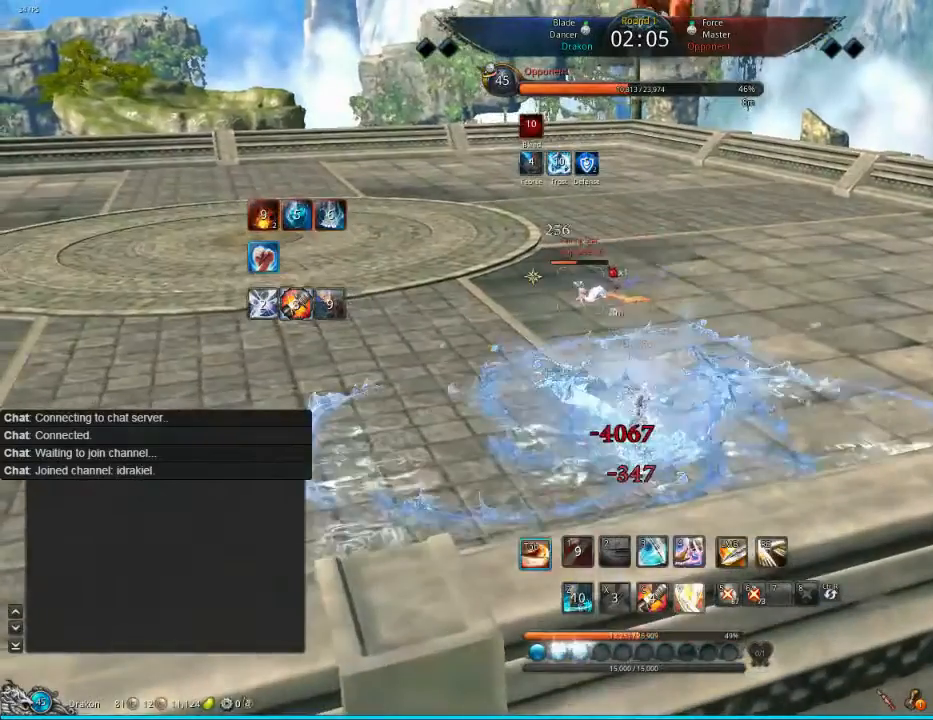
Gameplay with keyboard and mouse; each line is a JSON object with the keys and mouse buttons held at the frame after it. "events" lists presses ("down") and releases ("up") of "1", "2", "3", "4", "5", "a", "alt", "c", "ctrl", "d", "e", "f", "q", "s", "shift", "space", "tab", "v", "w", "x", "z", "mouse_left", "mouse_middle", "mouse_right", "mouse_wheel_up" and "mouse_wheel_down" between this image and that frame as [ms after this image, input, new state], when the widget could be followed in between. "mouse_left", "mouse_middle", "mouse_right", "mouse_wheel_up", "mouse_wheel_down" = the "left", "middle", "right", "wheel_up", "wheel_down" buttons of the "mouse" list. No other keys are recorded. Mouse movement is not recorded.
{"keys": ["w"], "mouse": [], "events": [[40, "tab", "down"], [120, "tab", "up"], [160, "tab", "down"], [240, "tab", "up"], [440, "w", "down"]]}
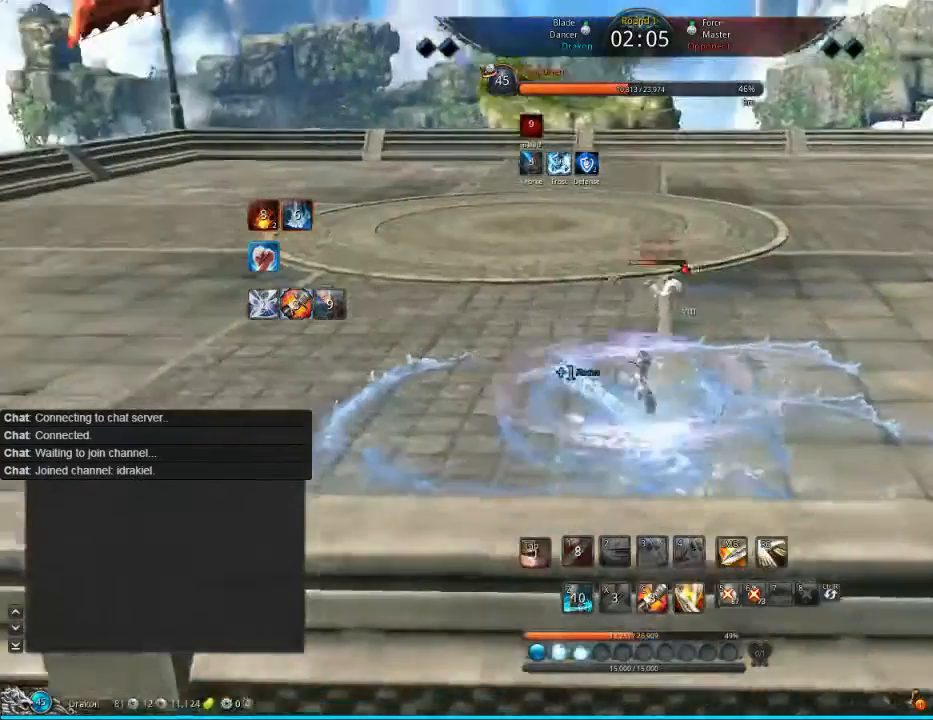
{"keys": ["w"], "mouse": [], "events": [[40, "4", "down"], [200, "4", "up"], [320, "4", "down"], [440, "4", "up"]]}
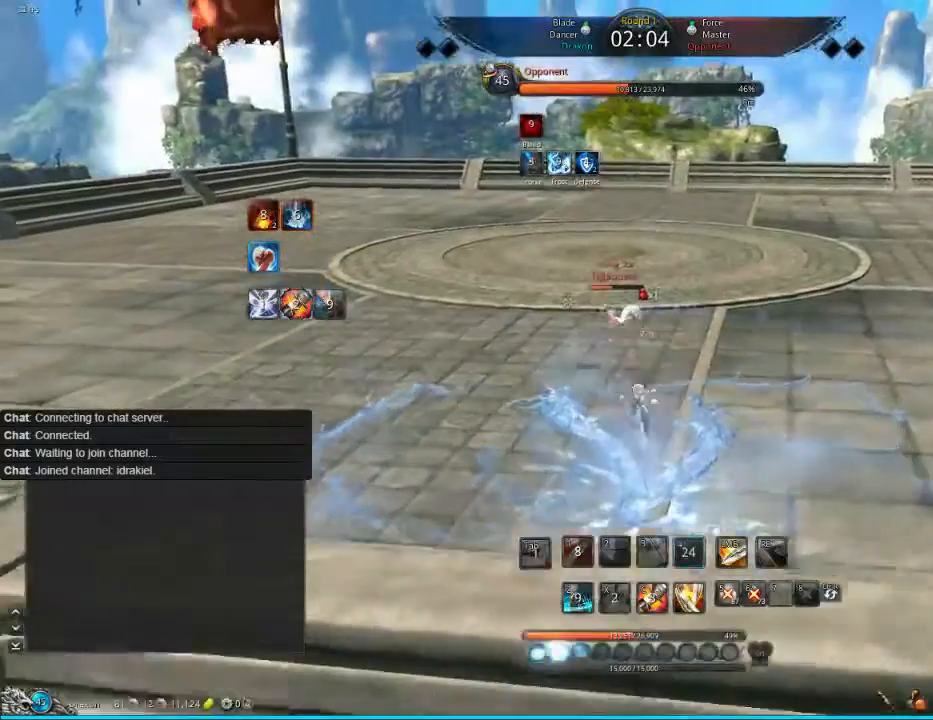
{"keys": ["w"], "mouse": [], "events": [[40, "4", "down"], [120, "4", "up"], [360, "2", "down"], [440, "2", "up"]]}
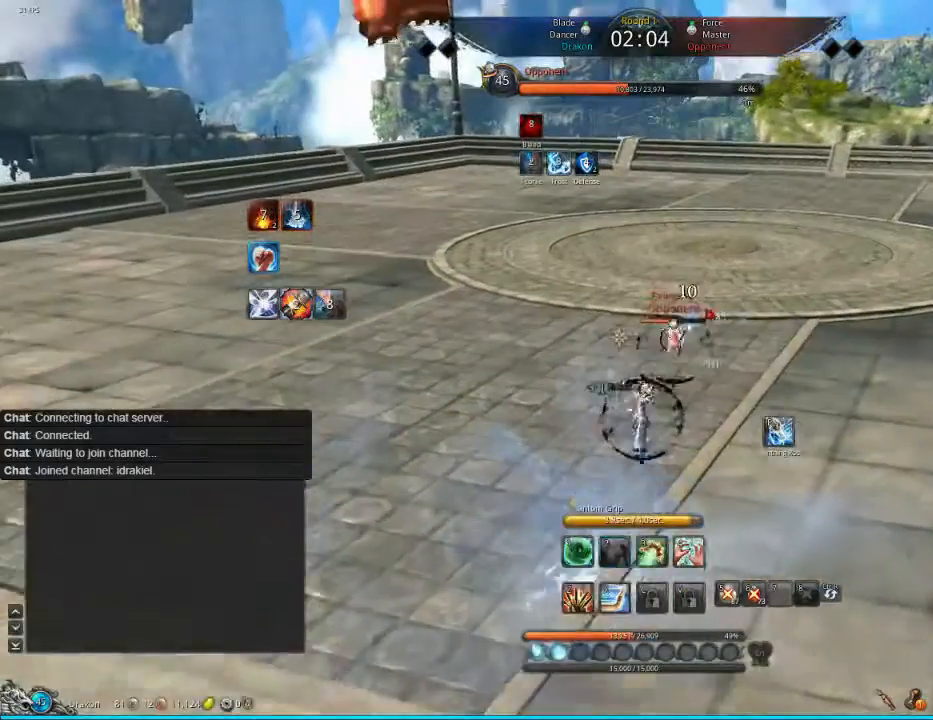
{"keys": ["w"], "mouse": ["right"], "events": [[40, "2", "down"], [120, "2", "up"], [160, "2", "down"], [400, "2", "up"], [440, "mouse_right", "down"]]}
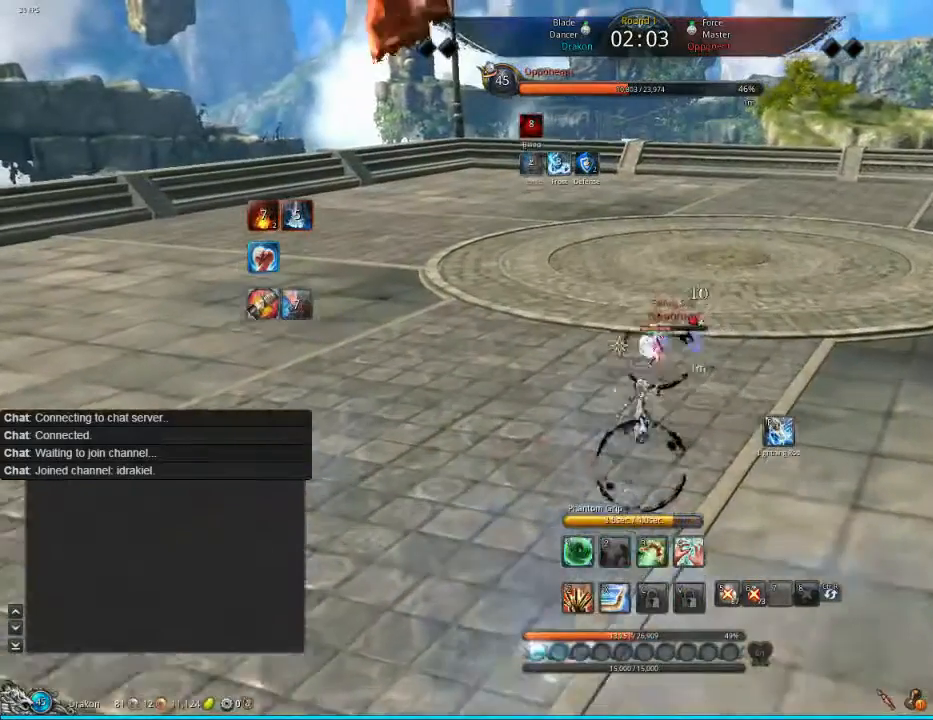
{"keys": ["a", "w"], "mouse": [], "events": [[80, "a", "down"], [80, "mouse_right", "up"], [160, "mouse_right", "down"], [320, "mouse_right", "up"]]}
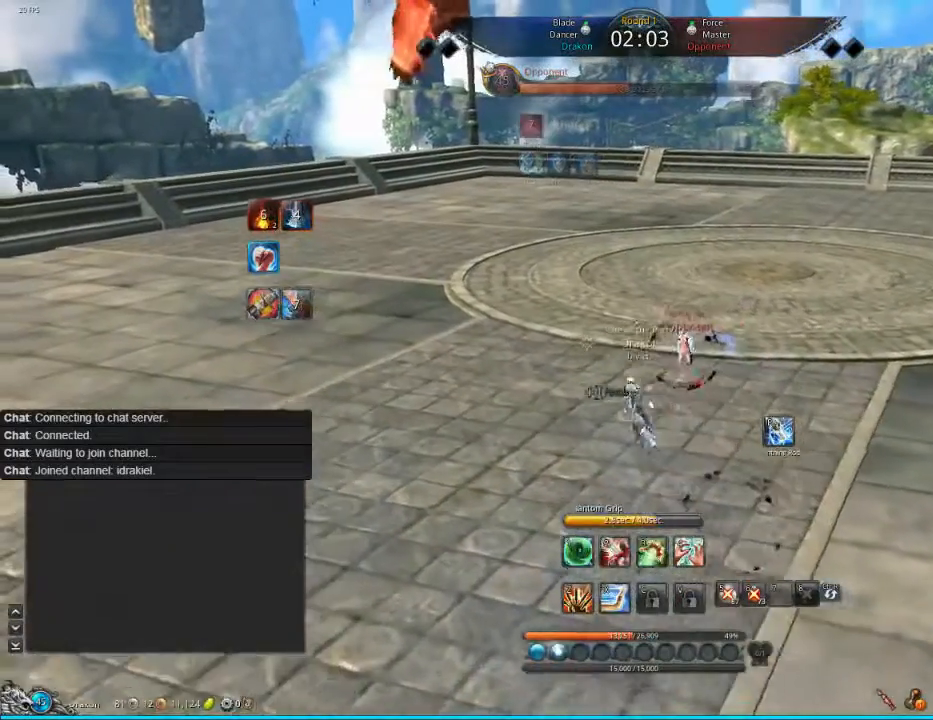
{"keys": ["w"], "mouse": [], "events": [[40, "a", "up"], [240, "mouse_left", "down"], [360, "mouse_left", "up"]]}
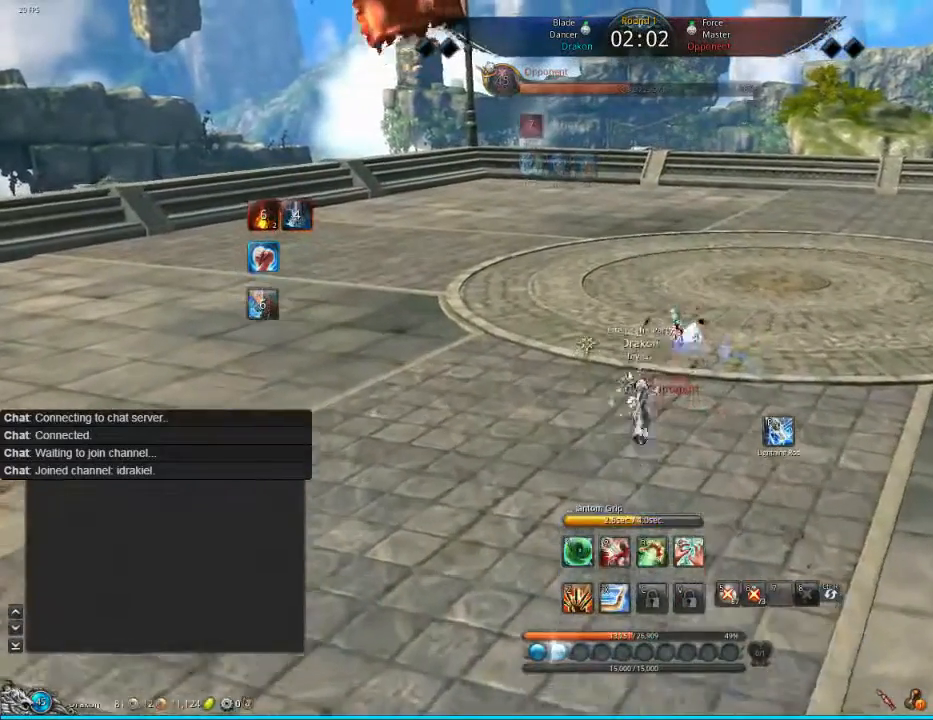
{"keys": ["2", "w"], "mouse": [], "events": [[280, "2", "down"], [360, "2", "up"], [480, "2", "down"]]}
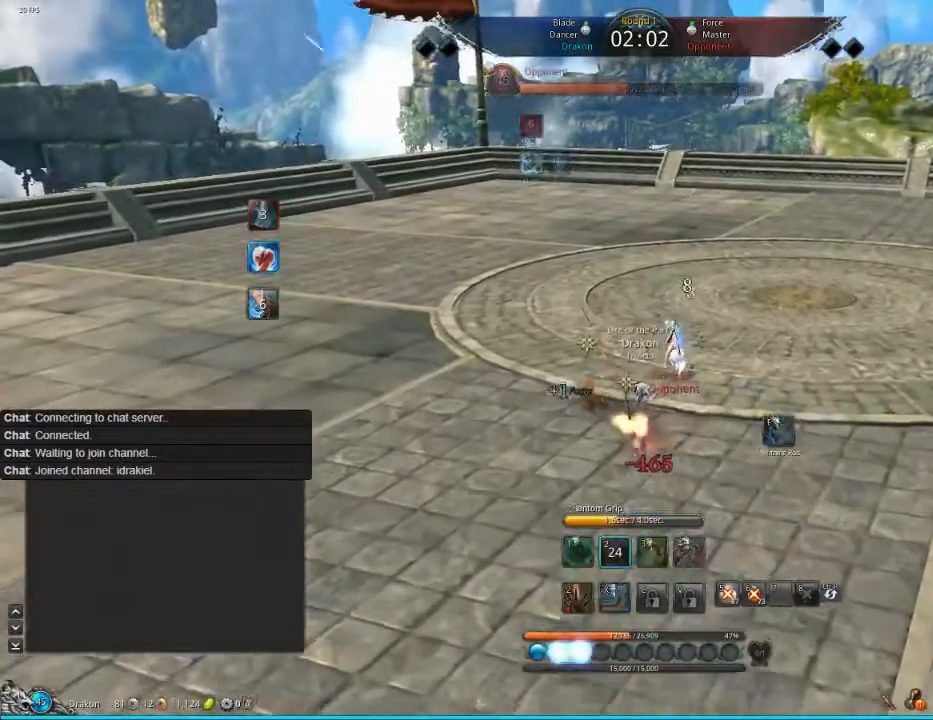
{"keys": ["w"], "mouse": ["right"], "events": [[120, "2", "up"], [440, "mouse_right", "down"]]}
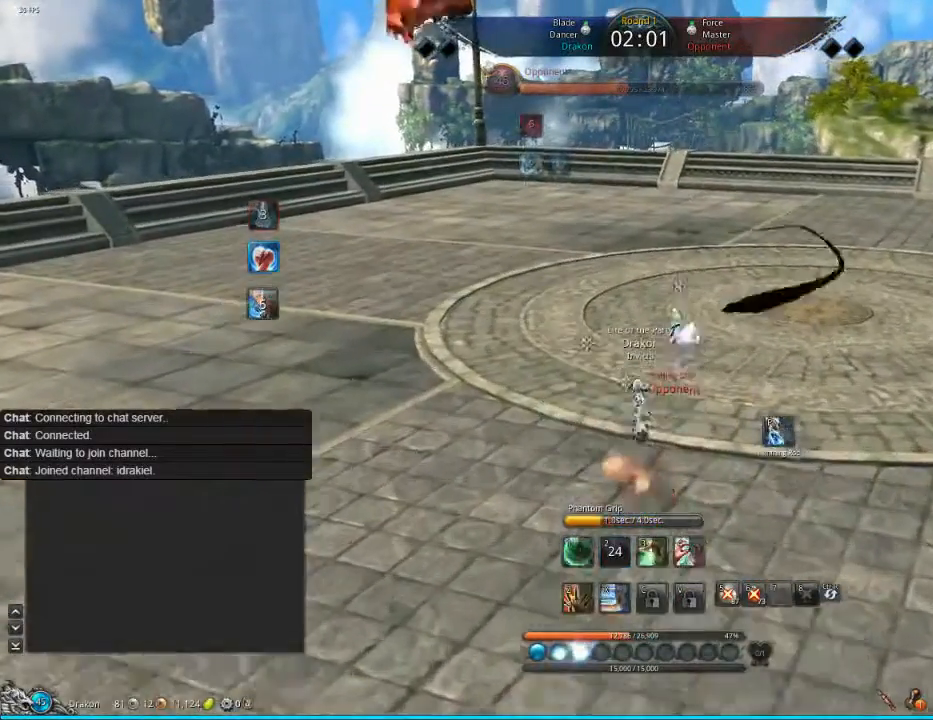
{"keys": ["w"], "mouse": [], "events": [[40, "mouse_right", "up"], [160, "mouse_right", "down"], [280, "mouse_right", "up"], [360, "mouse_right", "down"], [480, "mouse_right", "up"]]}
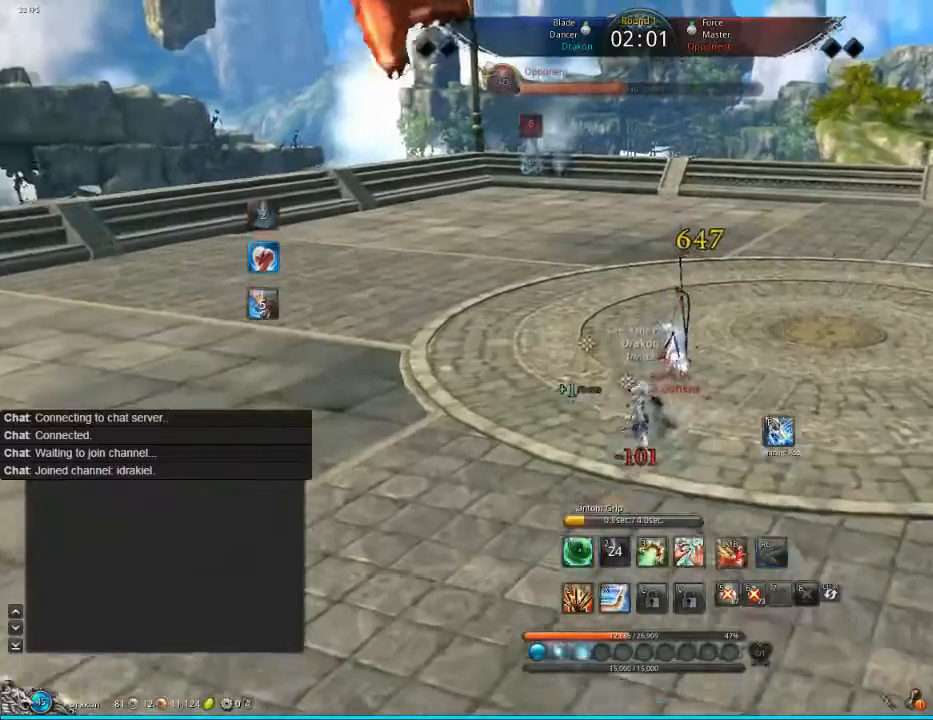
{"keys": ["w"], "mouse": ["left"], "events": [[40, "mouse_right", "down"], [120, "mouse_right", "up"], [240, "mouse_left", "down"]]}
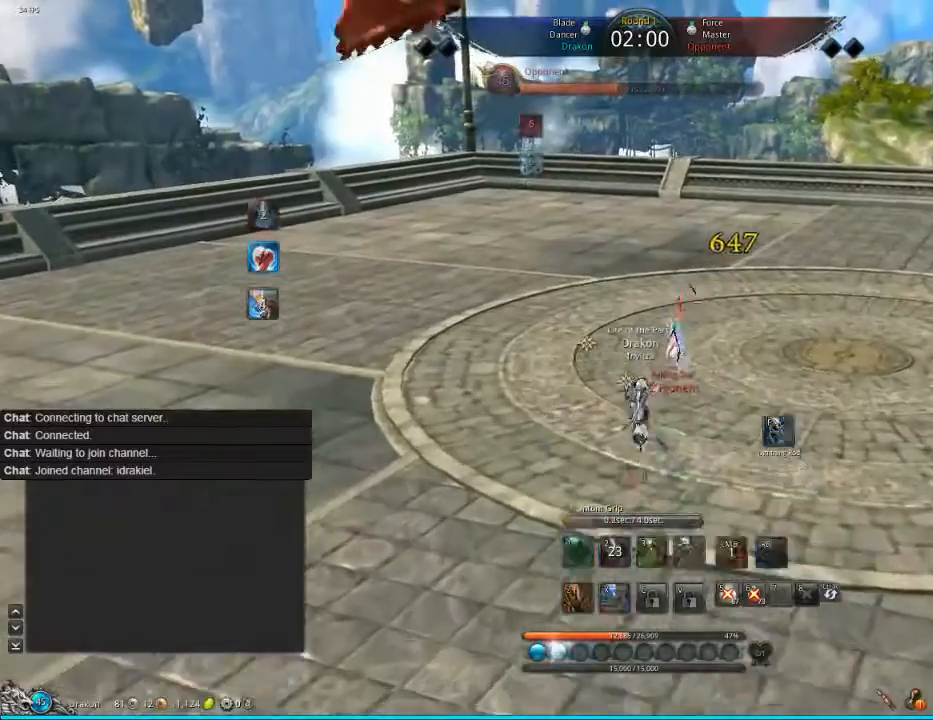
{"keys": [], "mouse": [], "events": [[80, "mouse_left", "up"], [280, "w", "up"]]}
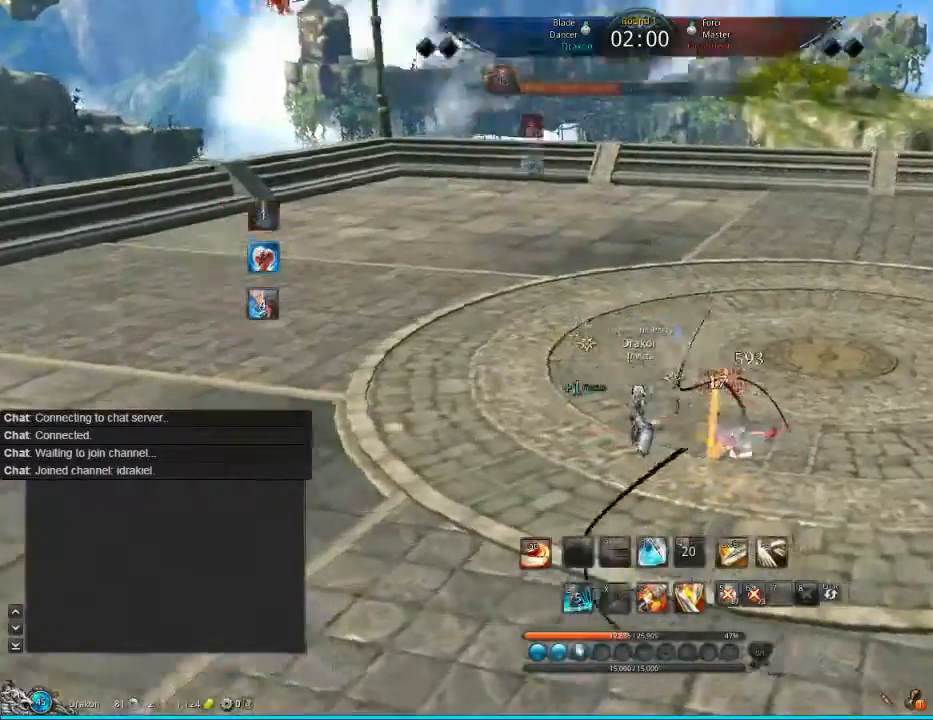
{"keys": [], "mouse": [], "events": []}
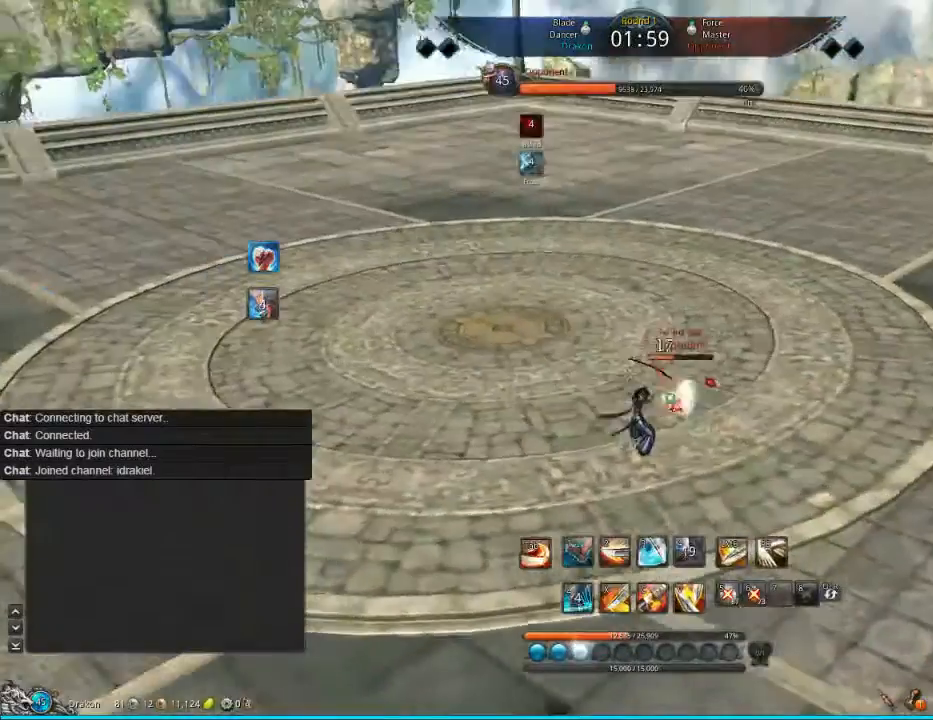
{"keys": [], "mouse": ["right"], "events": [[160, "c", "down"], [240, "c", "up"], [440, "mouse_right", "down"]]}
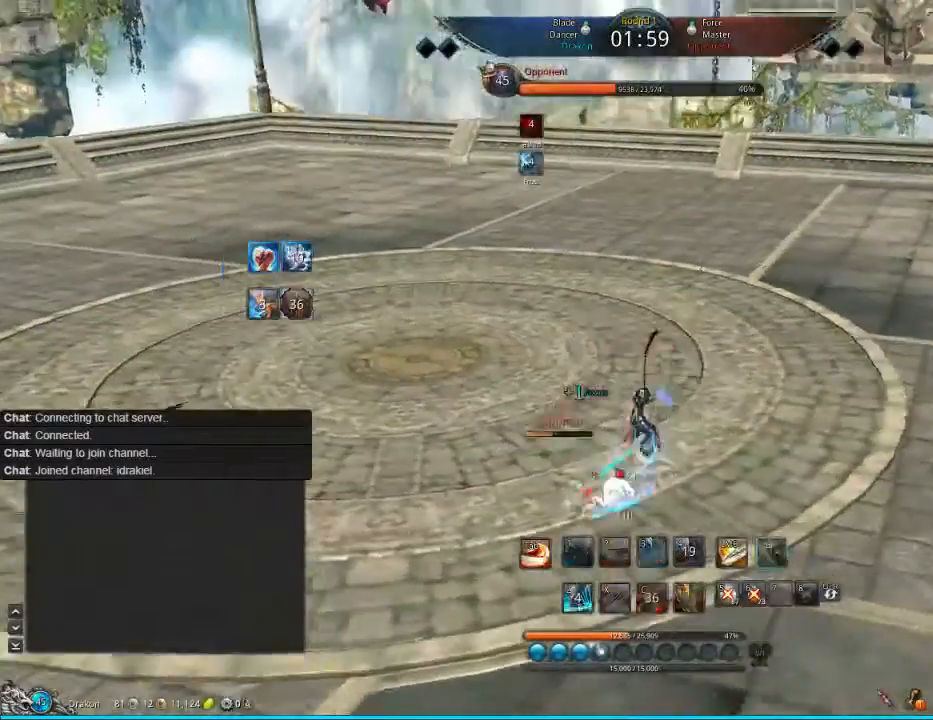
{"keys": [], "mouse": [], "events": [[40, "mouse_right", "up"], [120, "mouse_right", "down"], [240, "mouse_right", "up"]]}
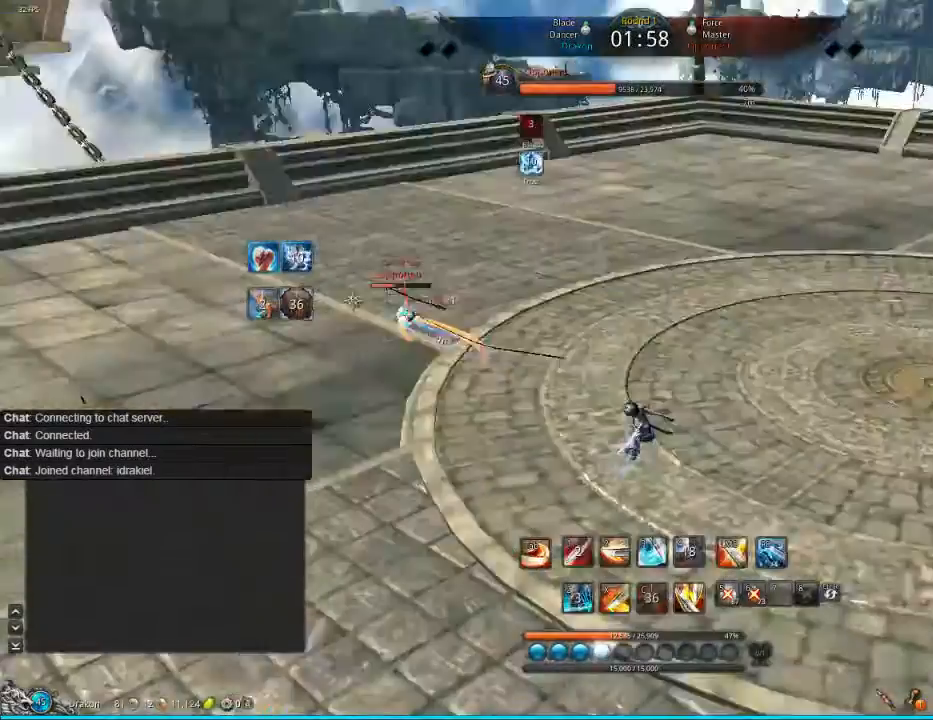
{"keys": [], "mouse": [], "events": [[320, "w", "down"], [360, "mouse_right", "down"], [440, "mouse_right", "up"], [480, "w", "up"]]}
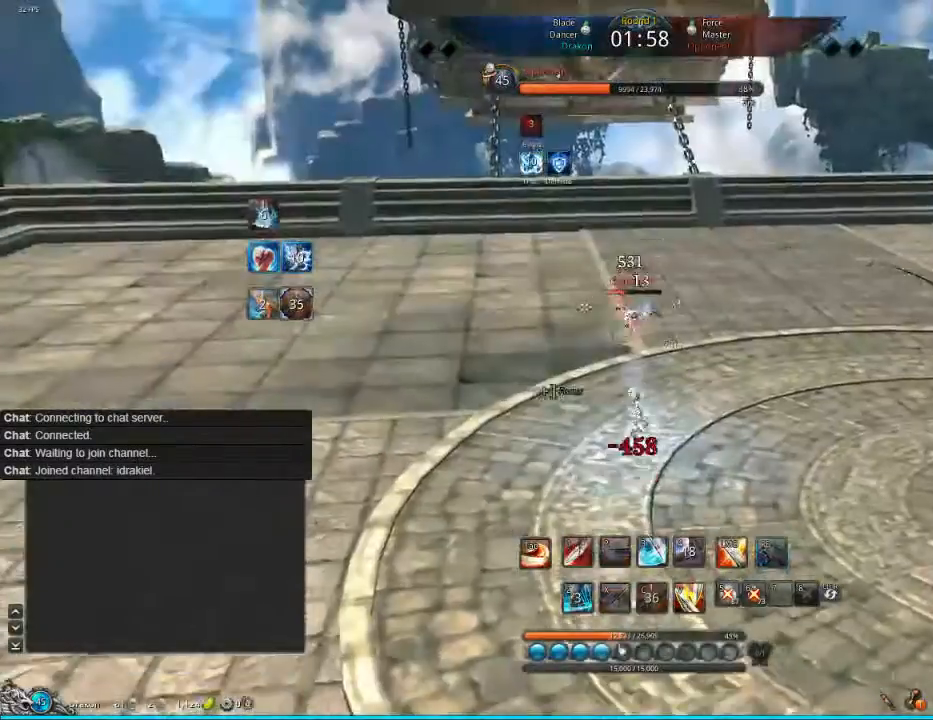
{"keys": ["w"], "mouse": [], "events": [[120, "mouse_right", "down"], [320, "mouse_right", "up"], [440, "w", "down"]]}
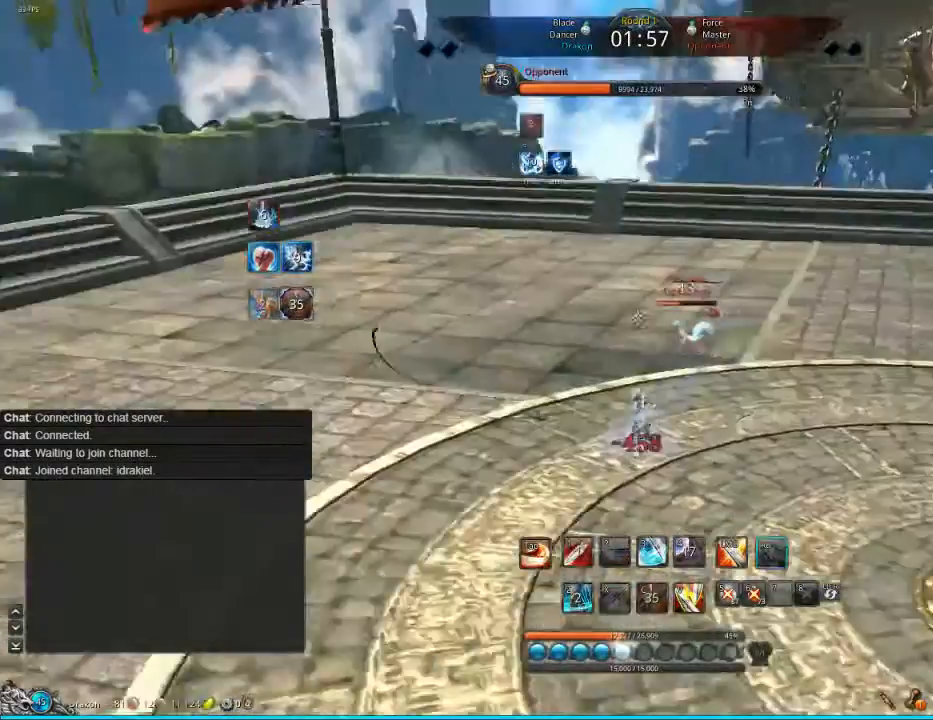
{"keys": ["d"], "mouse": [], "events": [[120, "d", "down"], [160, "w", "up"], [360, "mouse_right", "down"], [440, "mouse_right", "up"]]}
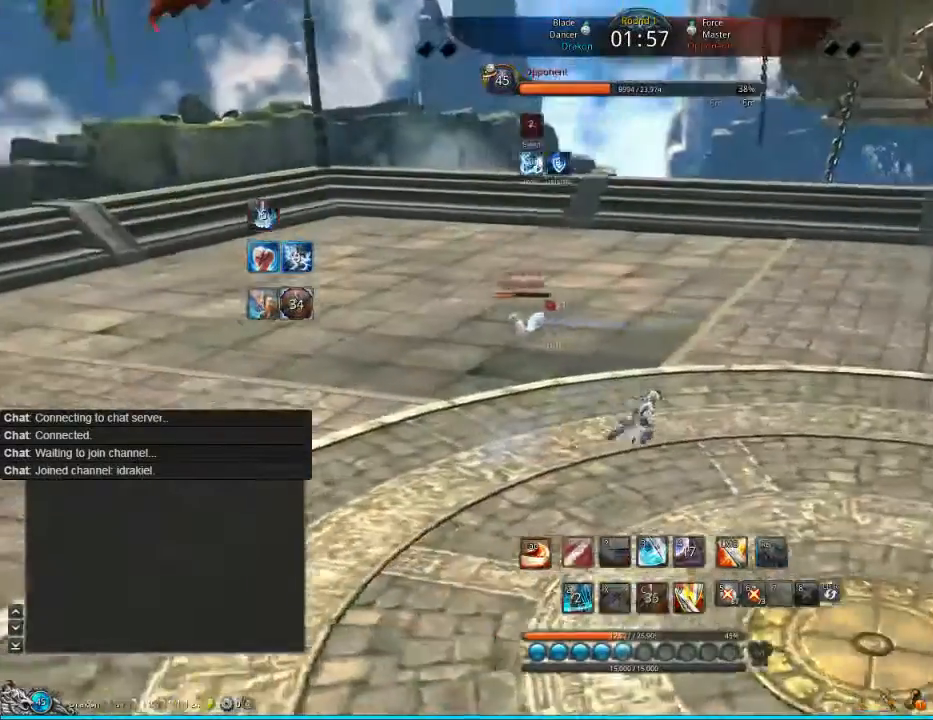
{"keys": ["d"], "mouse": [], "events": [[40, "mouse_right", "down"], [160, "mouse_right", "up"], [320, "mouse_right", "down"], [440, "mouse_right", "up"]]}
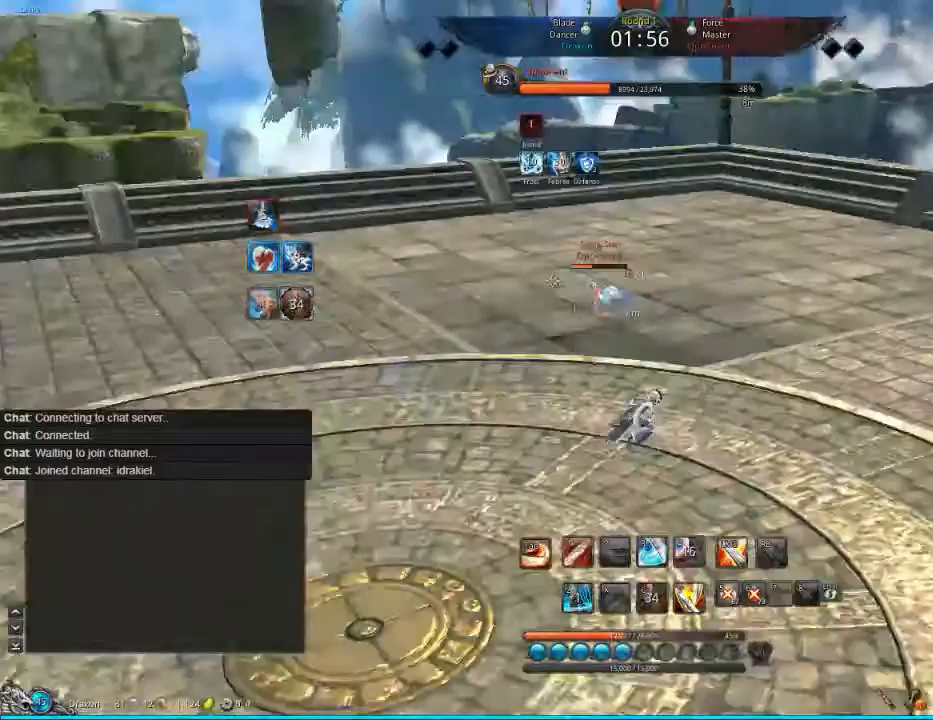
{"keys": ["d"], "mouse": ["right"], "events": [[160, "mouse_right", "down"], [280, "mouse_right", "up"], [440, "mouse_right", "down"]]}
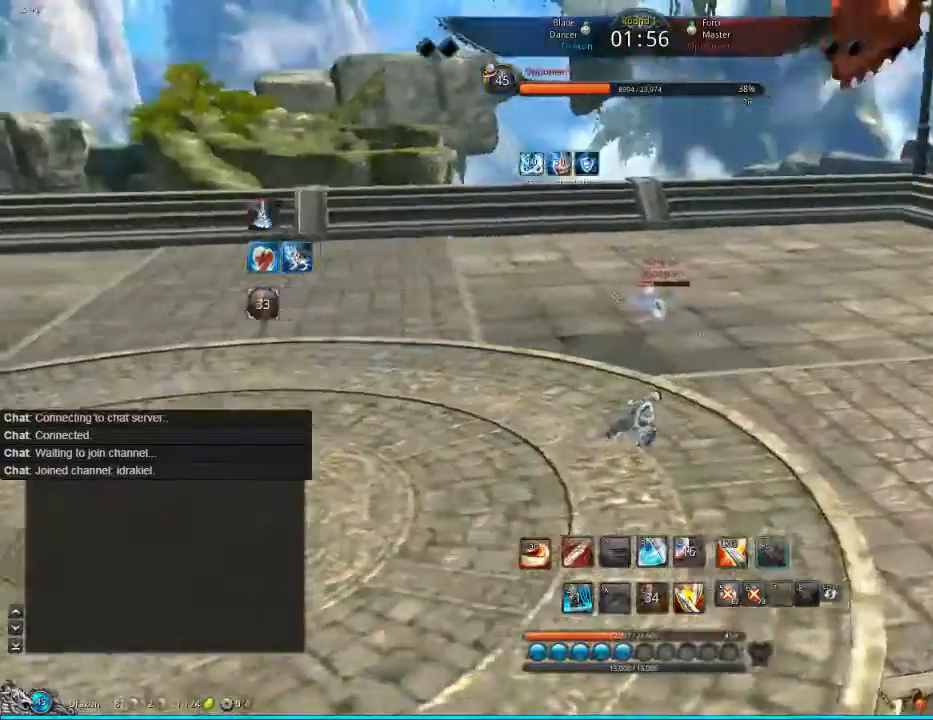
{"keys": ["d"], "mouse": [], "events": [[40, "mouse_right", "up"], [120, "mouse_right", "down"], [440, "mouse_right", "up"]]}
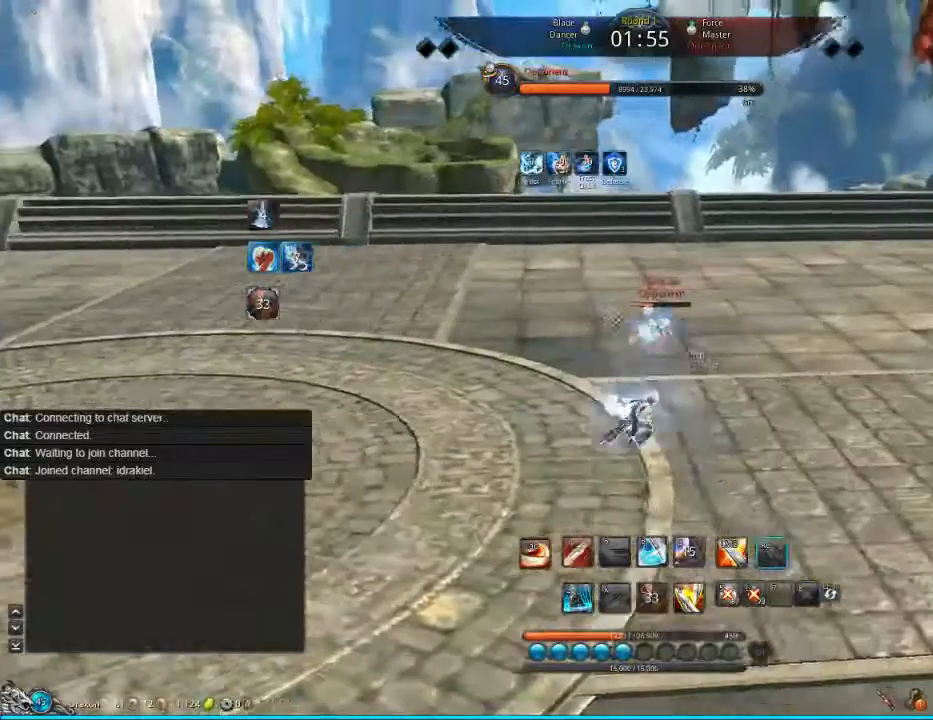
{"keys": ["d"], "mouse": ["right"], "events": [[40, "mouse_right", "down"], [160, "mouse_right", "up"], [240, "mouse_right", "down"], [320, "mouse_right", "up"], [440, "mouse_right", "down"]]}
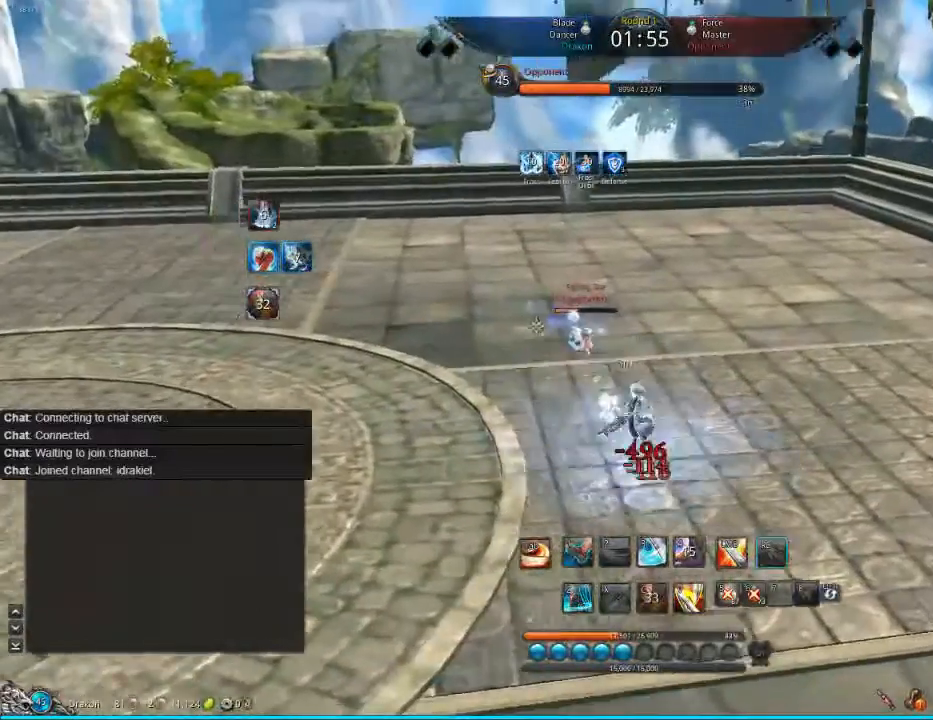
{"keys": ["d"], "mouse": [], "events": [[40, "mouse_right", "up"], [120, "mouse_right", "down"], [240, "mouse_right", "up"]]}
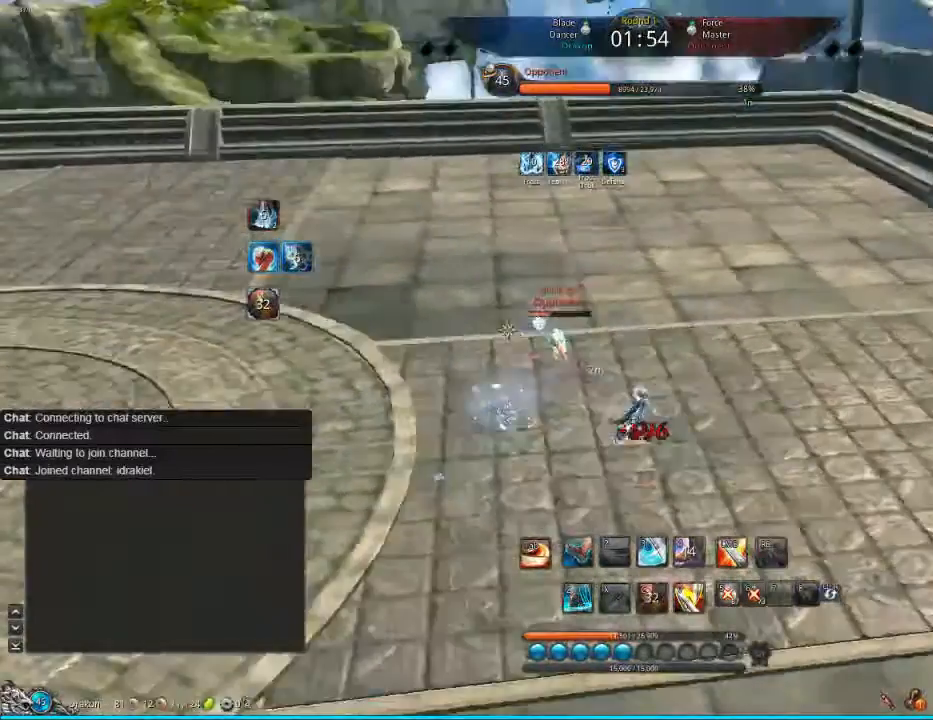
{"keys": ["d", "tab", "w"], "mouse": [], "events": [[80, "tab", "down"], [160, "tab", "up"], [240, "tab", "down"], [360, "tab", "up"], [440, "tab", "down"], [480, "w", "down"]]}
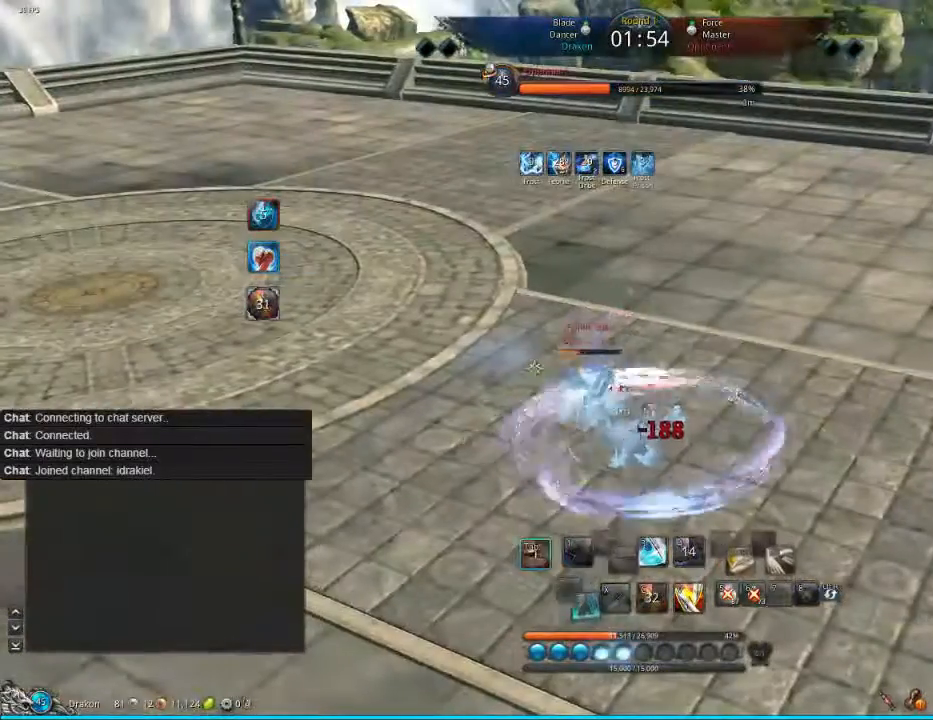
{"keys": ["d", "tab"], "mouse": [], "events": [[40, "tab", "up"], [320, "tab", "down"], [360, "tab", "up"], [360, "w", "up"], [440, "tab", "down"]]}
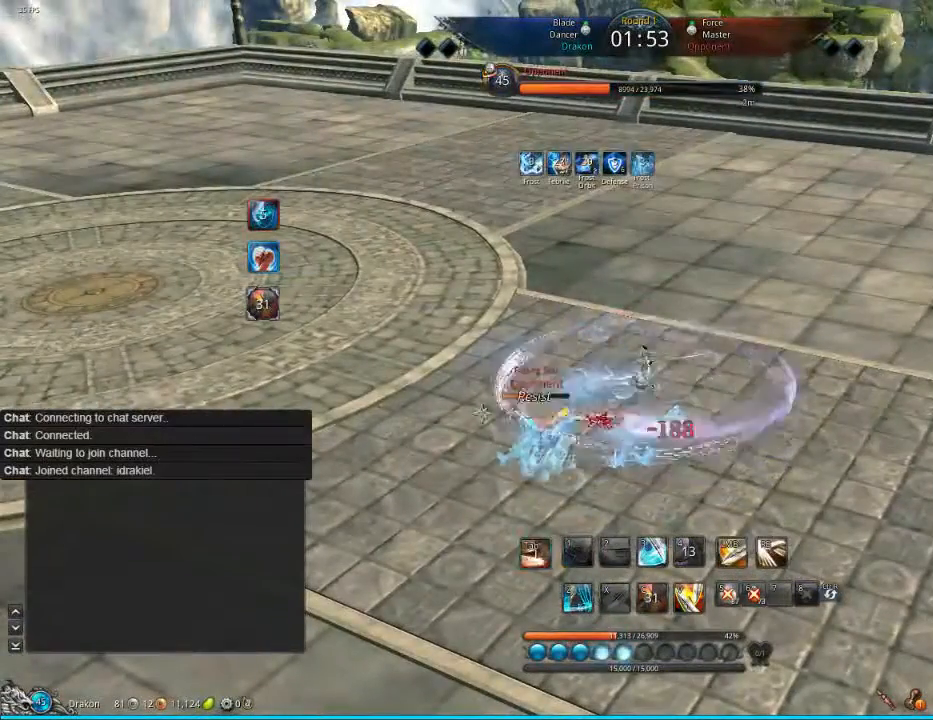
{"keys": [], "mouse": [], "events": [[120, "tab", "up"], [240, "d", "up"], [240, "tab", "down"], [320, "tab", "up"], [360, "tab", "down"], [440, "w", "down"], [480, "tab", "up"], [480, "w", "up"]]}
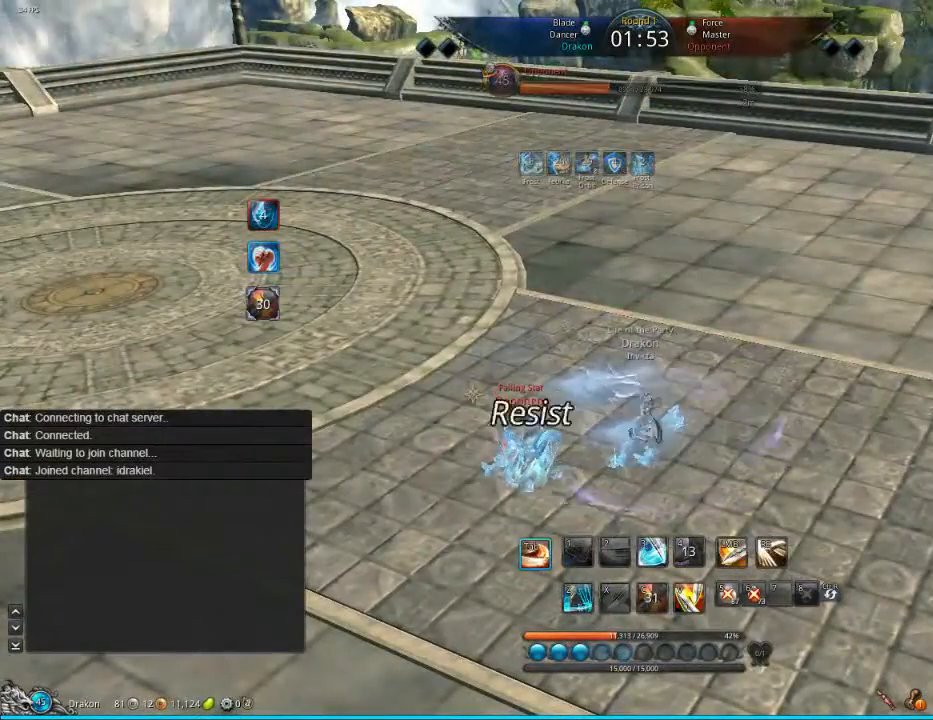
{"keys": [], "mouse": [], "events": [[40, "tab", "down"], [120, "tab", "up"]]}
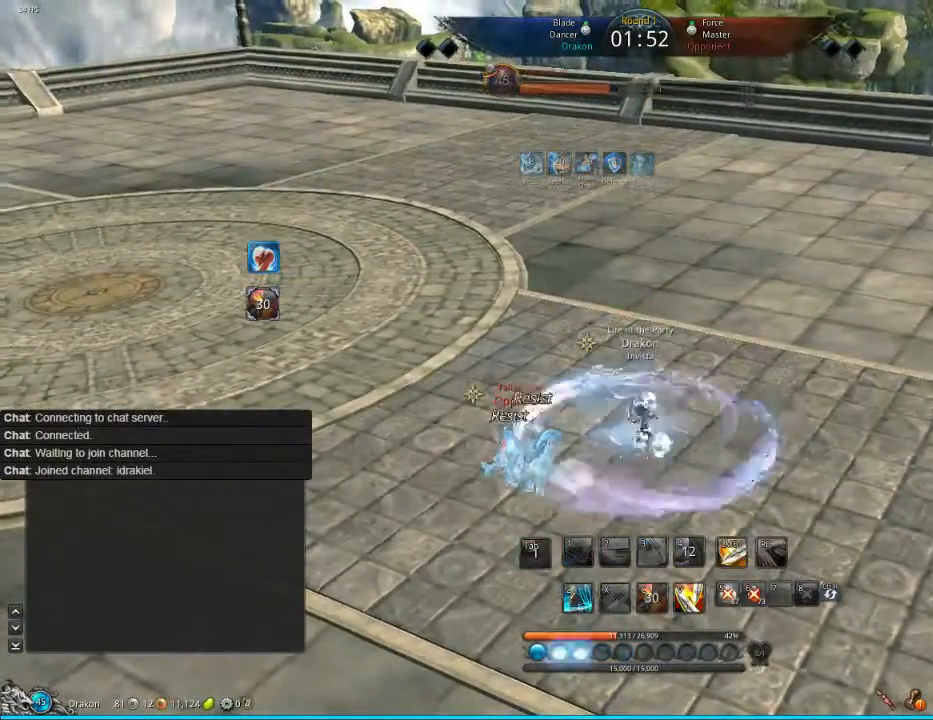
{"keys": [], "mouse": [], "events": [[40, "d", "down"], [160, "d", "up"], [240, "d", "down"], [240, "s", "down"], [320, "d", "up"], [320, "s", "up"], [360, "s", "down"], [520, "s", "up"]]}
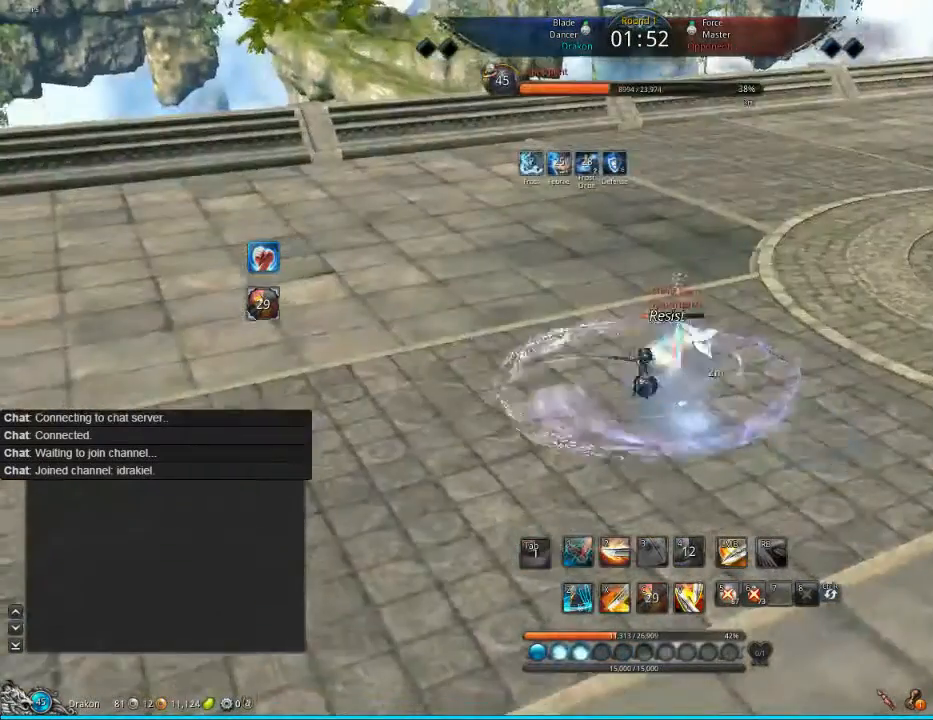
{"keys": ["s"], "mouse": [], "events": [[120, "s", "down"], [360, "s", "up"], [440, "s", "down"]]}
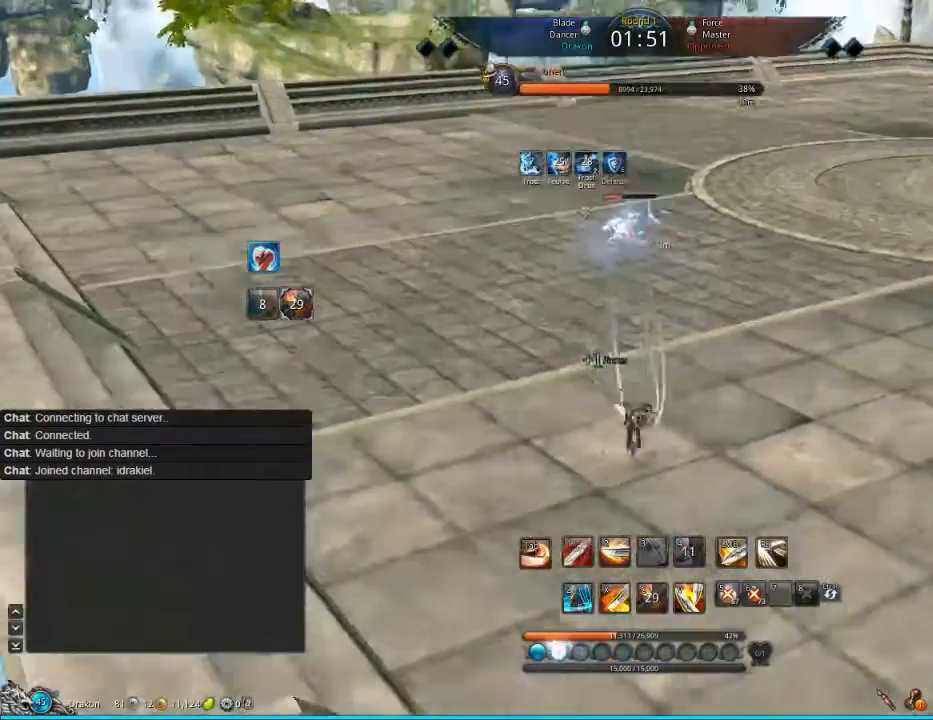
{"keys": [], "mouse": [], "events": [[160, "s", "up"]]}
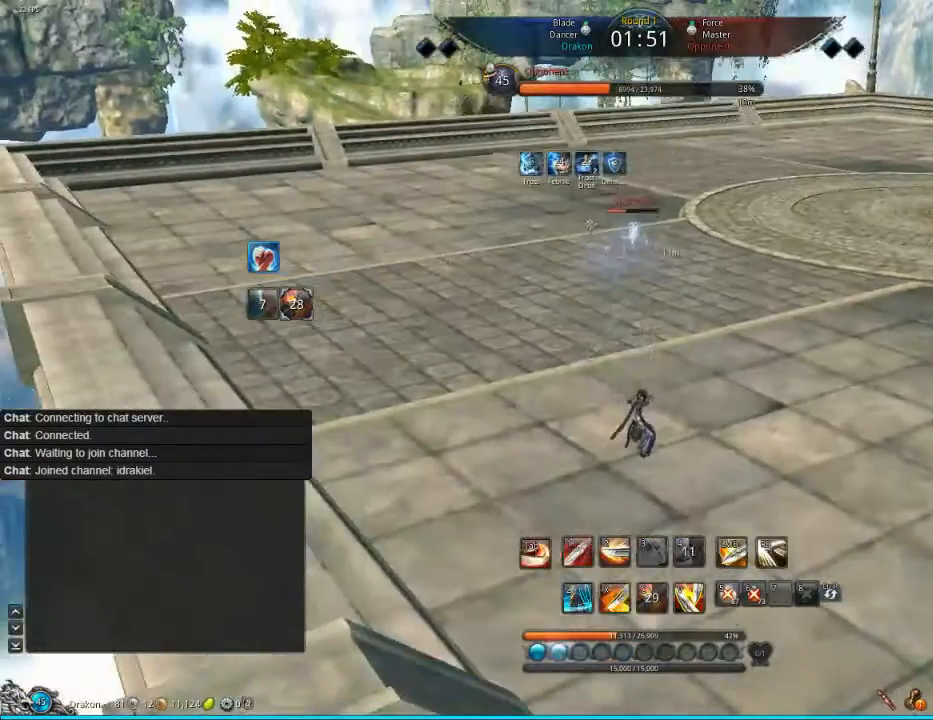
{"keys": [], "mouse": [], "events": [[200, "2", "down"], [240, "2", "up"]]}
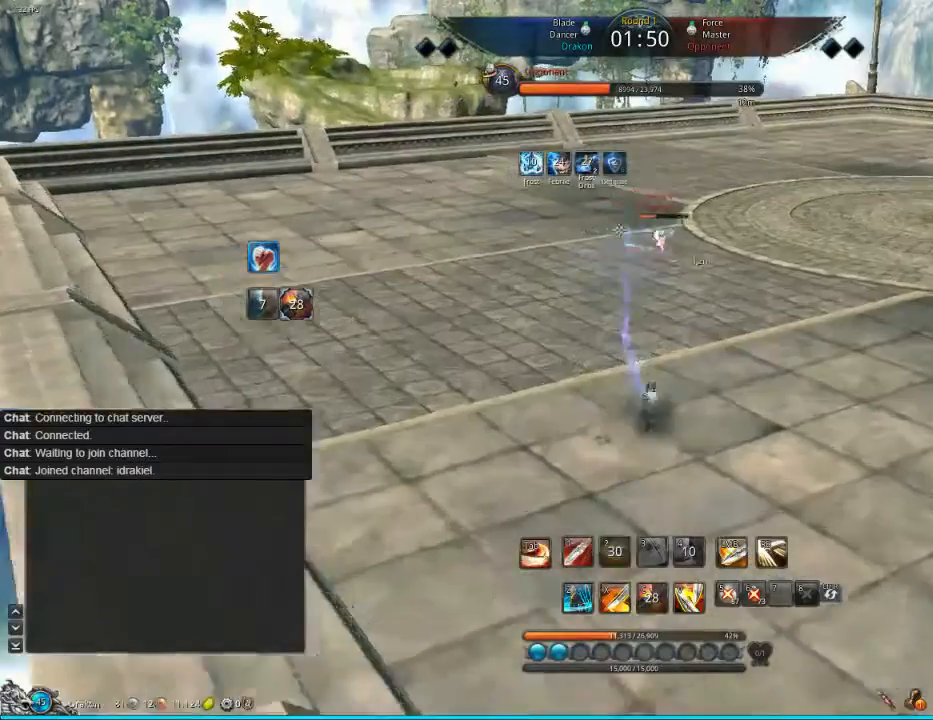
{"keys": [], "mouse": [], "events": []}